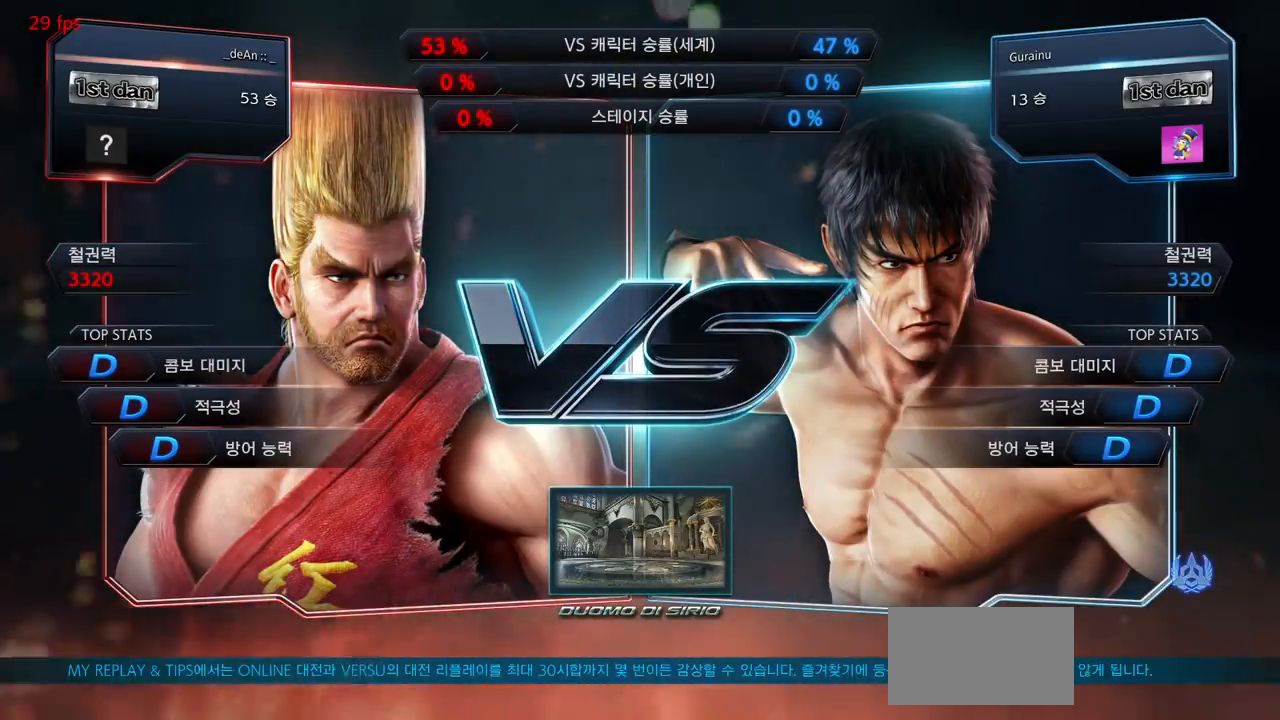
Gameplay with a controller (arcade stick); each line is a JSON object with the inputs held at the frame after it. "events" lists button and stick changes between this image and that frame as [ms after this image, input, new state], when the widget could be followed in between. Not read: L3 R3.
{"buttons": [], "left_stick": "center", "events": [[17, "left_stick", "center"], [234, "SQUARE", "down"], [234, "TRIANGLE", "down"], [250, "TRIANGLE", "up"], [284, "TRIANGLE", "down"], [317, "TRIANGLE", "up"], [334, "TRIANGLE", "down"], [350, "SQUARE", "up"], [367, "SQUARE", "down"], [401, "SQUARE", "up"], [401, "TRIANGLE", "up"]]}
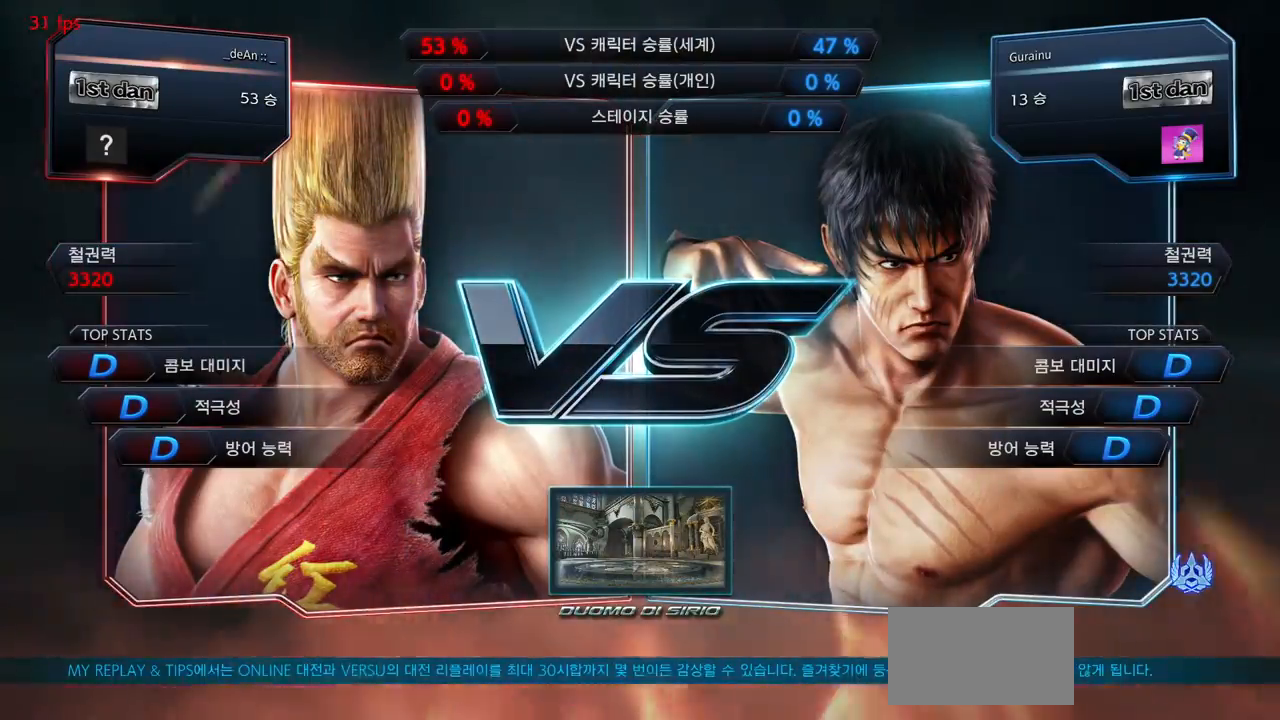
{"buttons": [], "left_stick": "center", "events": [[300, "TRIANGLE", "down"], [350, "TRIANGLE", "up"], [367, "SQUARE", "down"], [500, "SQUARE", "up"]]}
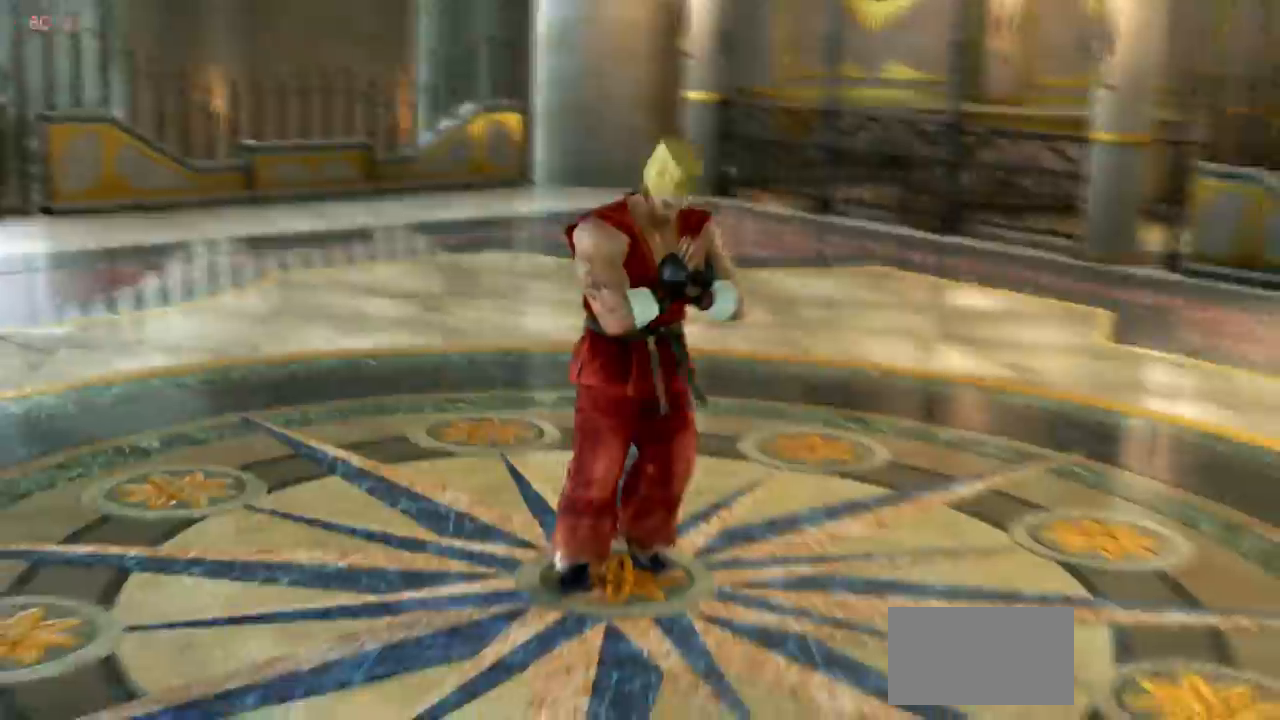
{"buttons": [], "left_stick": "down", "events": [[467, "left_stick", "down"]]}
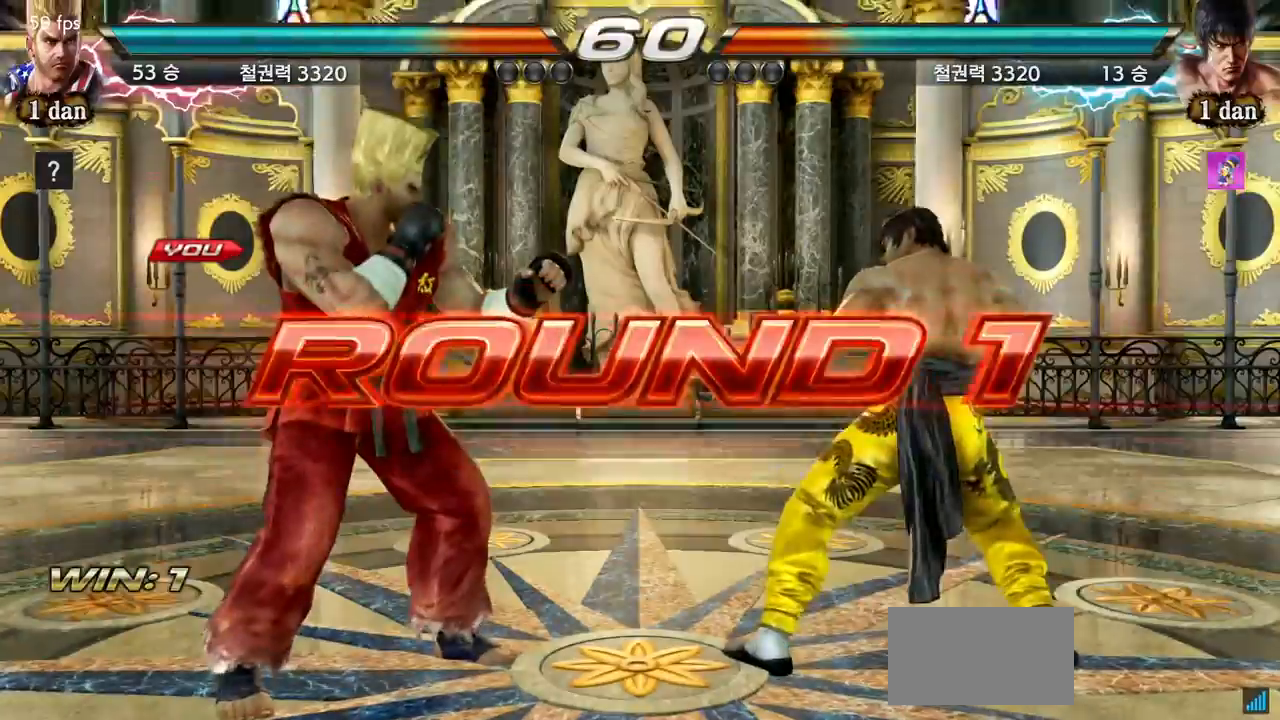
{"buttons": [], "left_stick": "center", "events": [[16, "left_stick", "right"], [150, "left_stick", "center"], [333, "left_stick", "right"], [400, "left_stick", "center"]]}
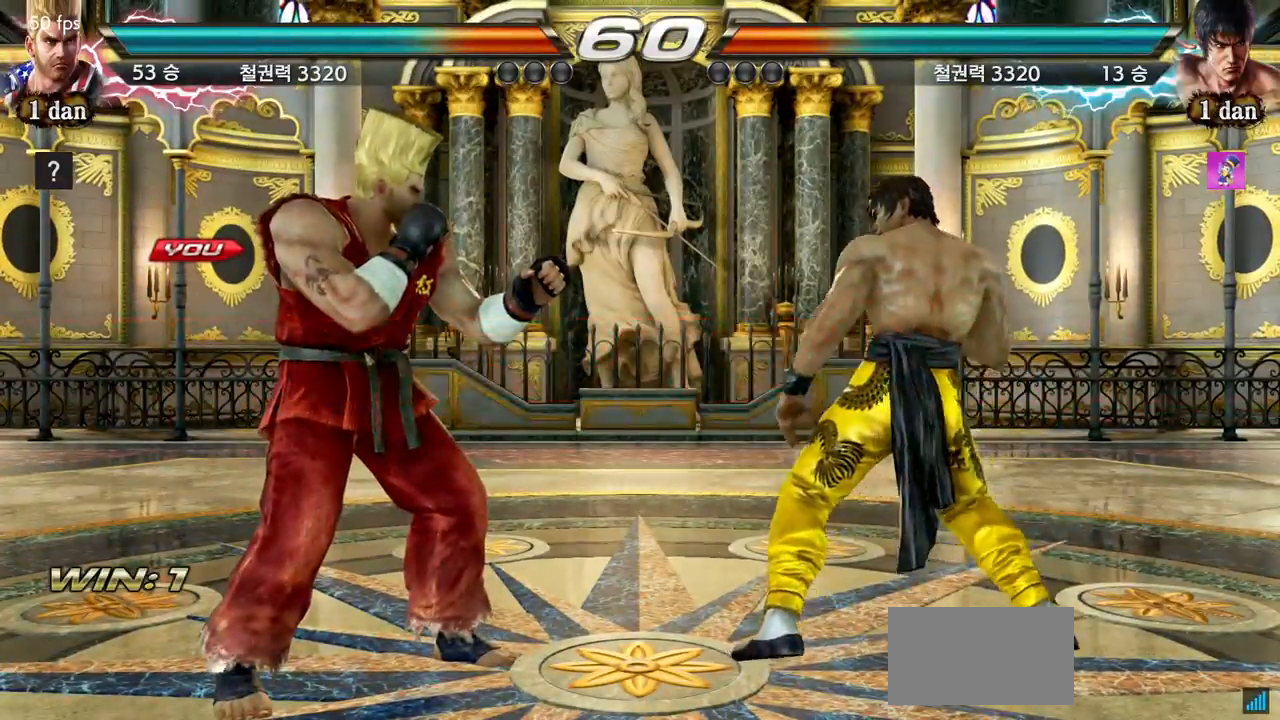
{"buttons": [], "left_stick": "center", "events": []}
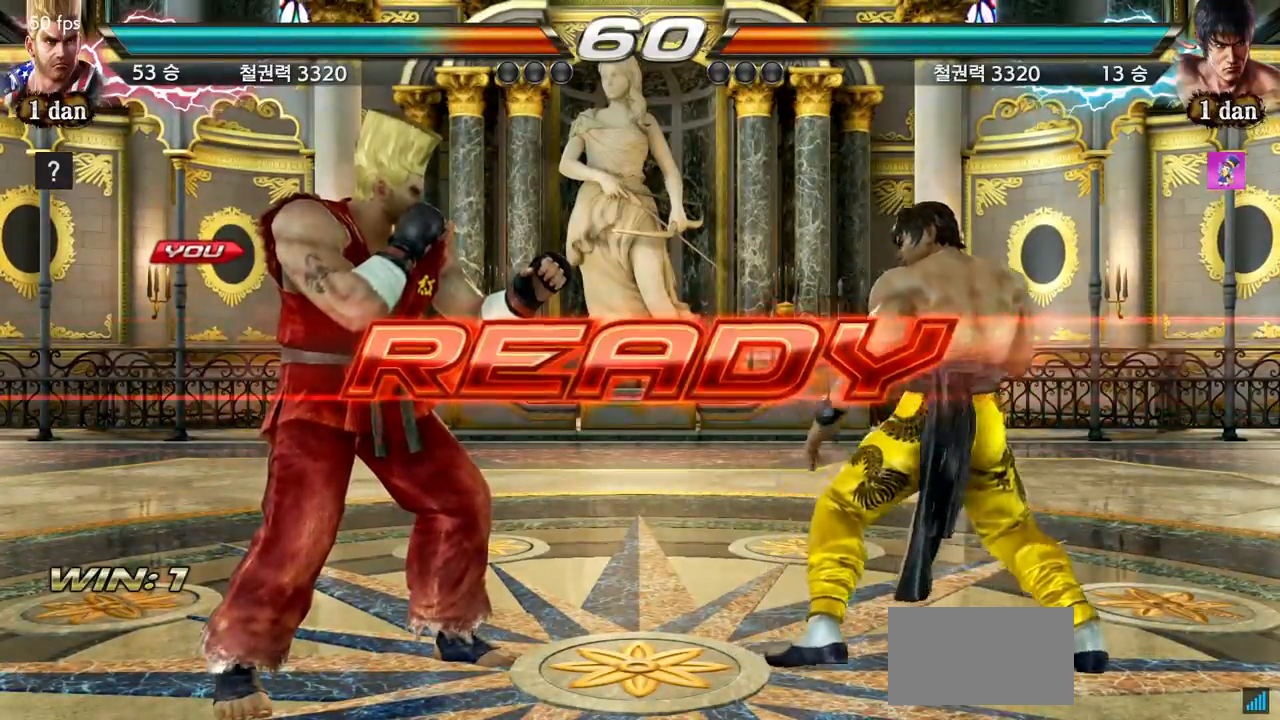
{"buttons": [], "left_stick": "center", "events": []}
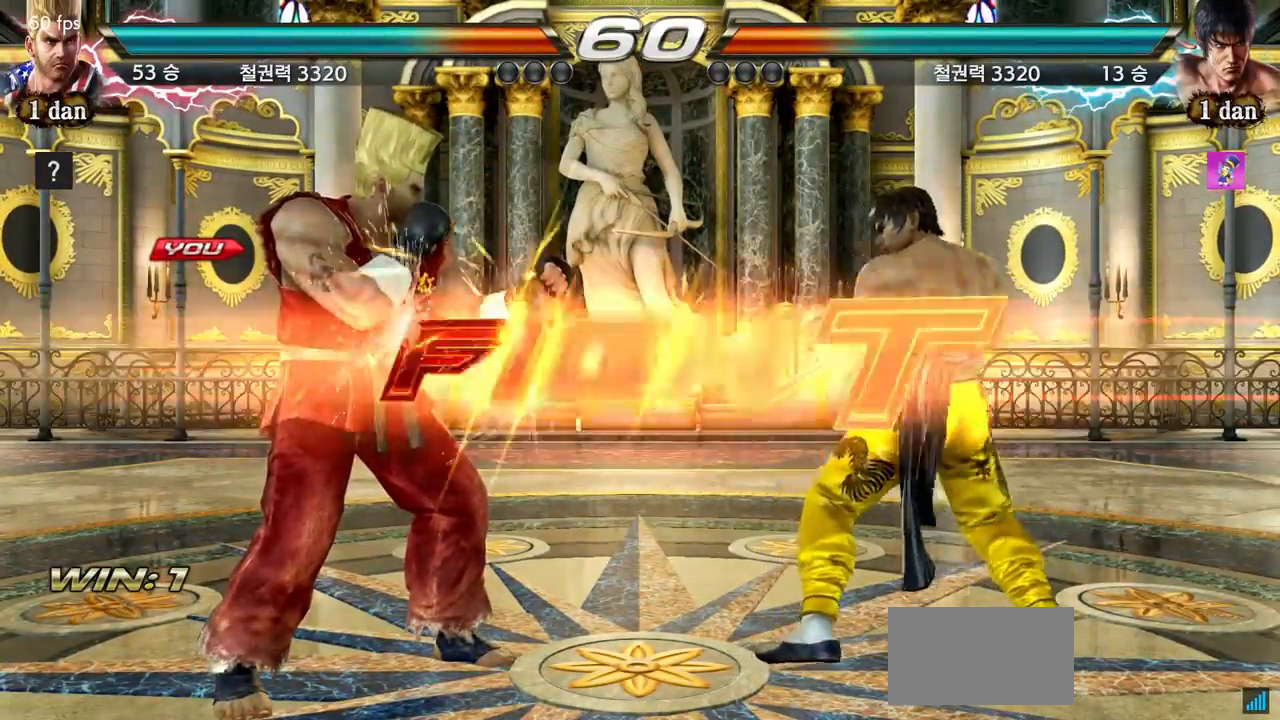
{"buttons": ["SQUARE", "TRIANGLE"], "left_stick": "down", "events": [[434, "left_stick", "down"], [467, "SQUARE", "down"], [467, "TRIANGLE", "down"]]}
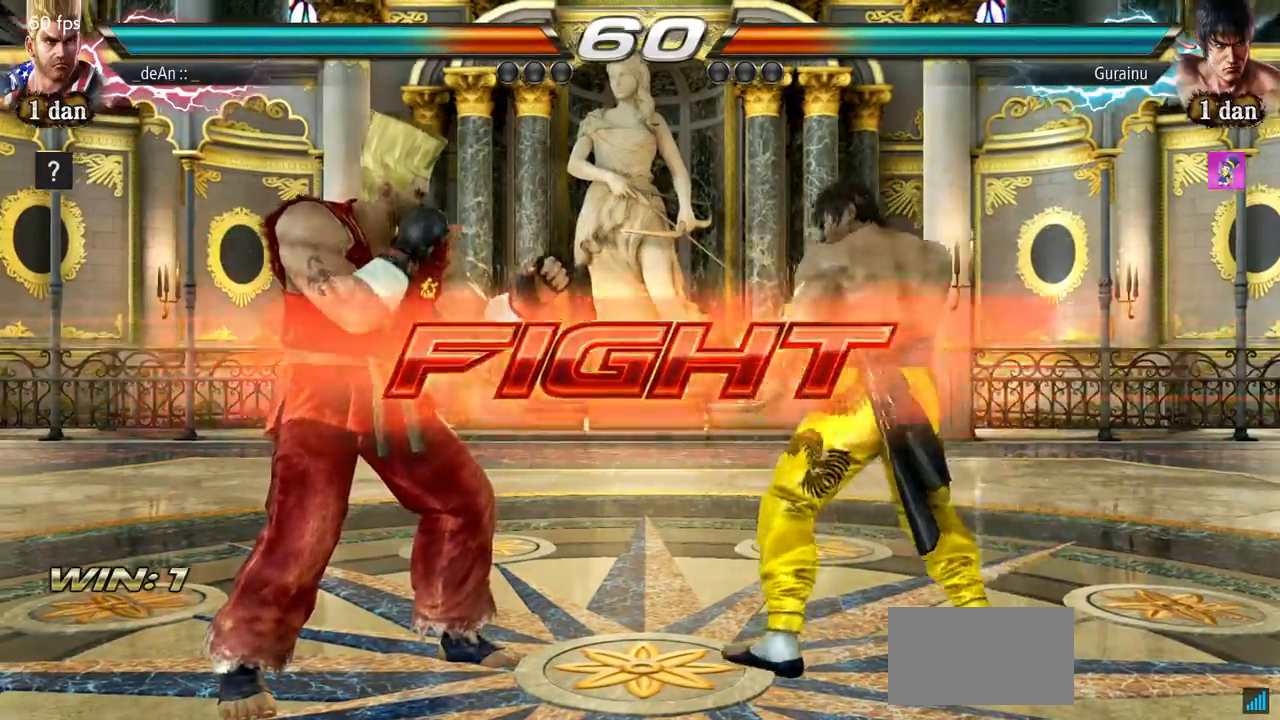
{"buttons": [], "left_stick": "center", "events": [[50, "SQUARE", "up"], [83, "TRIANGLE", "up"], [150, "left_stick", "center"]]}
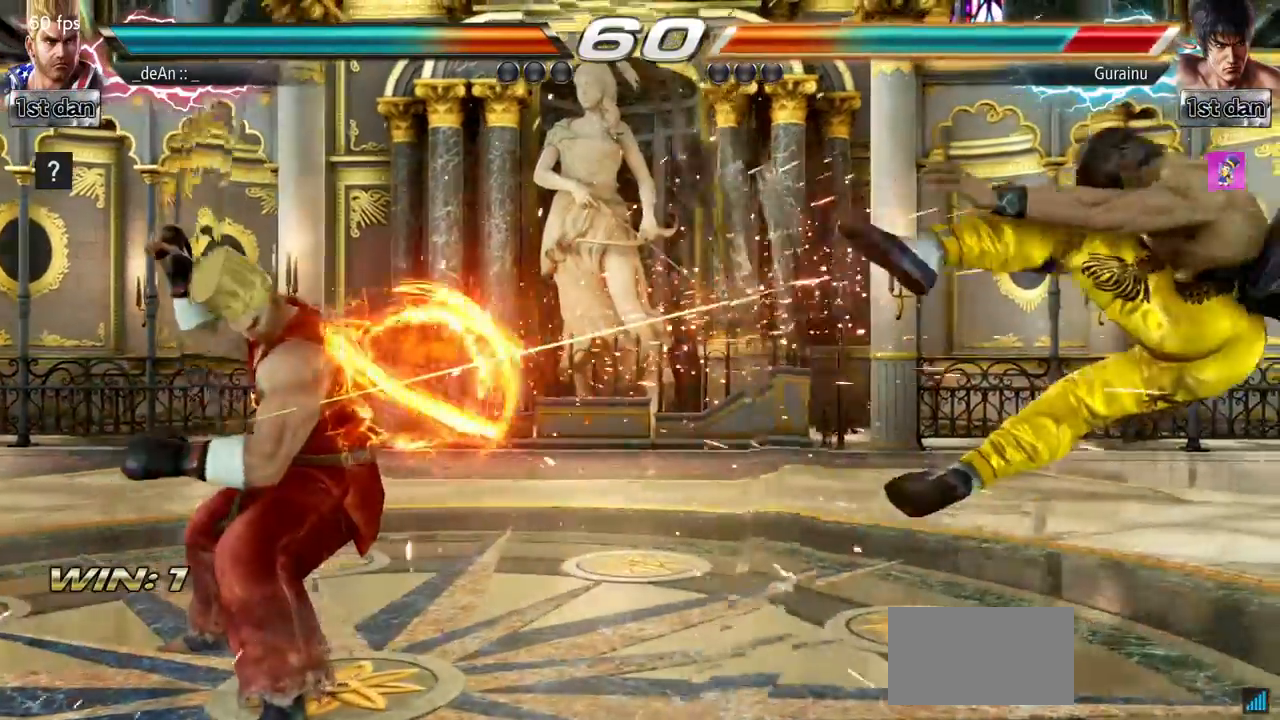
{"buttons": [], "left_stick": "right", "events": [[284, "left_stick", "right"], [350, "left_stick", "center"], [484, "left_stick", "right"]]}
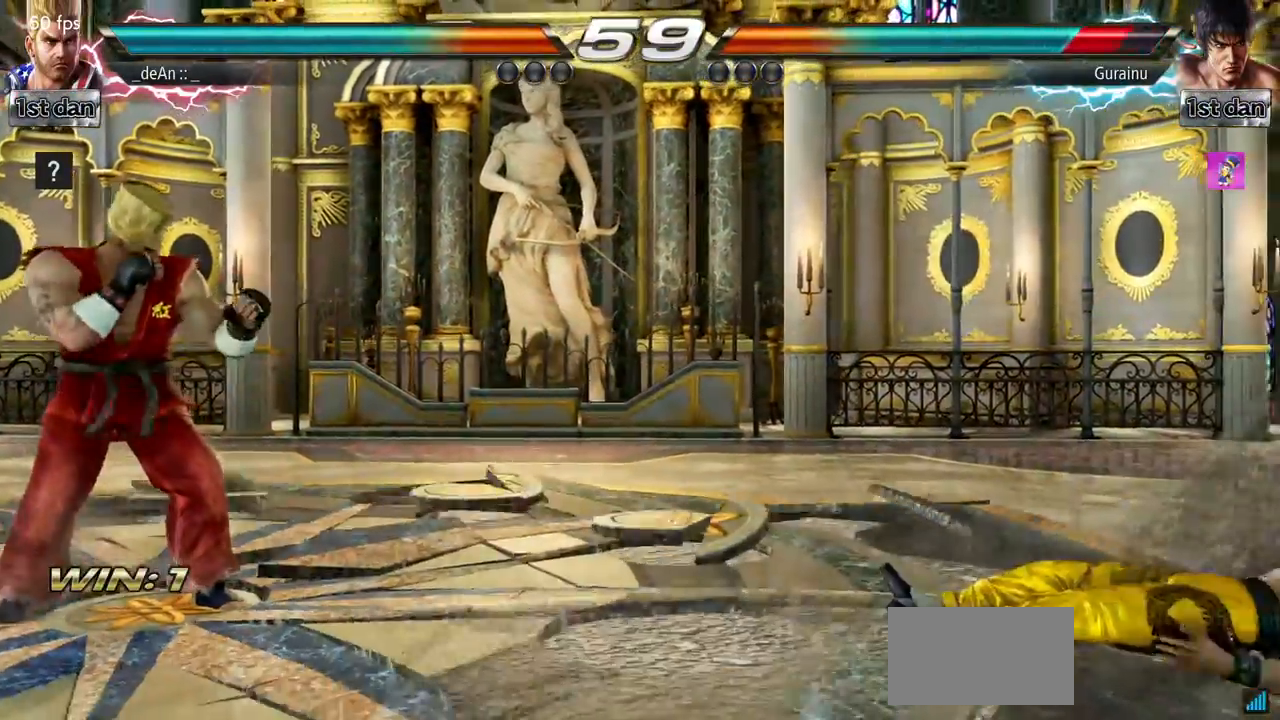
{"buttons": [], "left_stick": "left", "events": [[267, "left_stick", "left"], [333, "SQUARE", "down"], [333, "TRIANGLE", "down"], [433, "SQUARE", "up"], [450, "TRIANGLE", "up"]]}
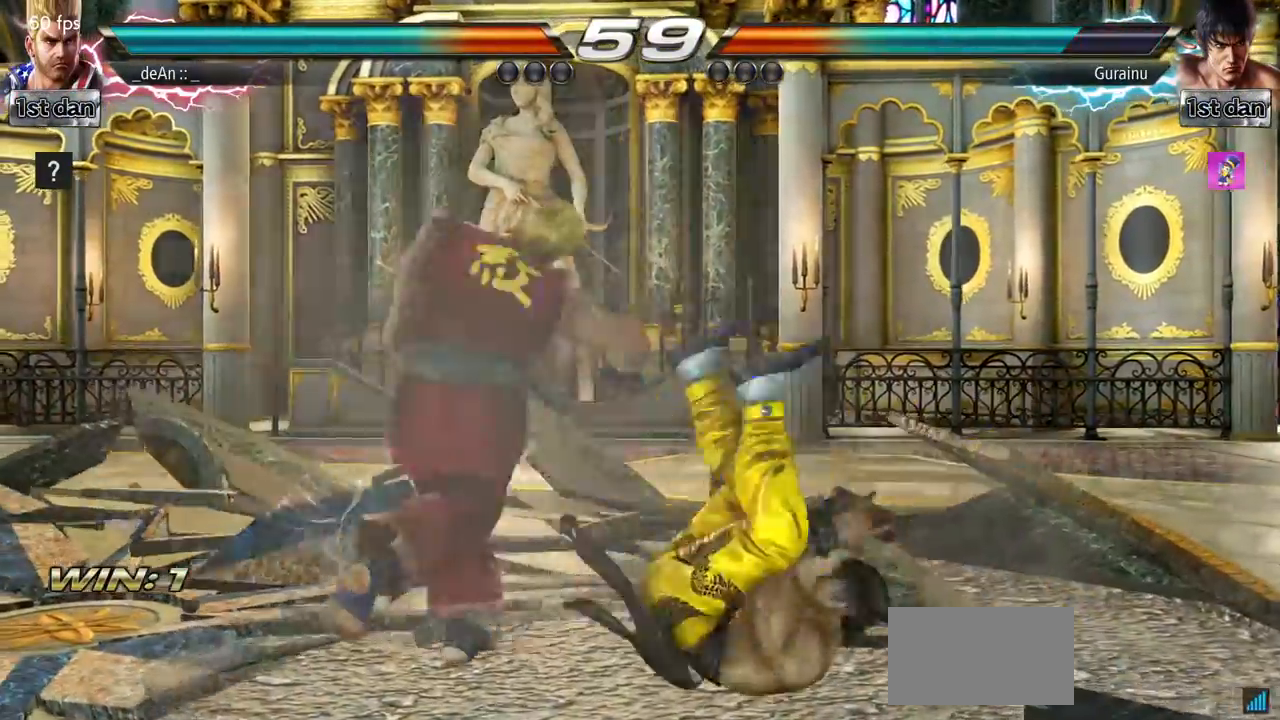
{"buttons": [], "left_stick": "center", "events": [[401, "left_stick", "center"]]}
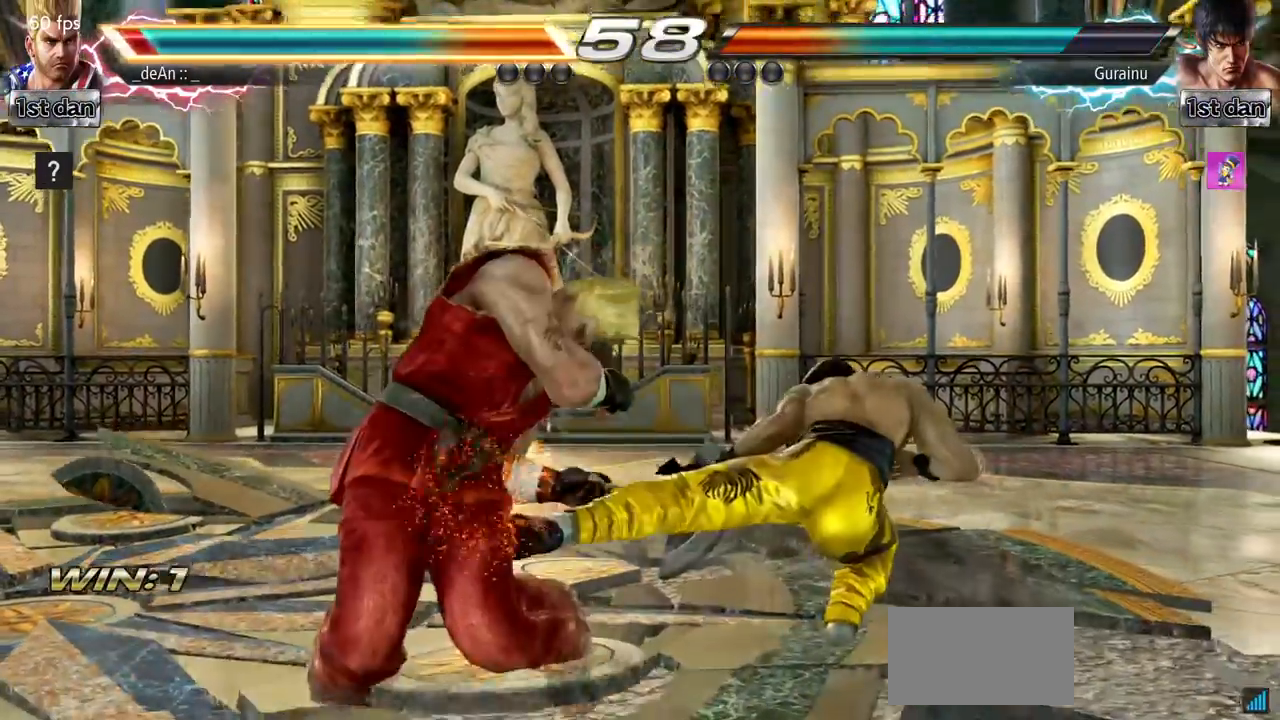
{"buttons": [], "left_stick": "left", "events": [[117, "left_stick", "left"]]}
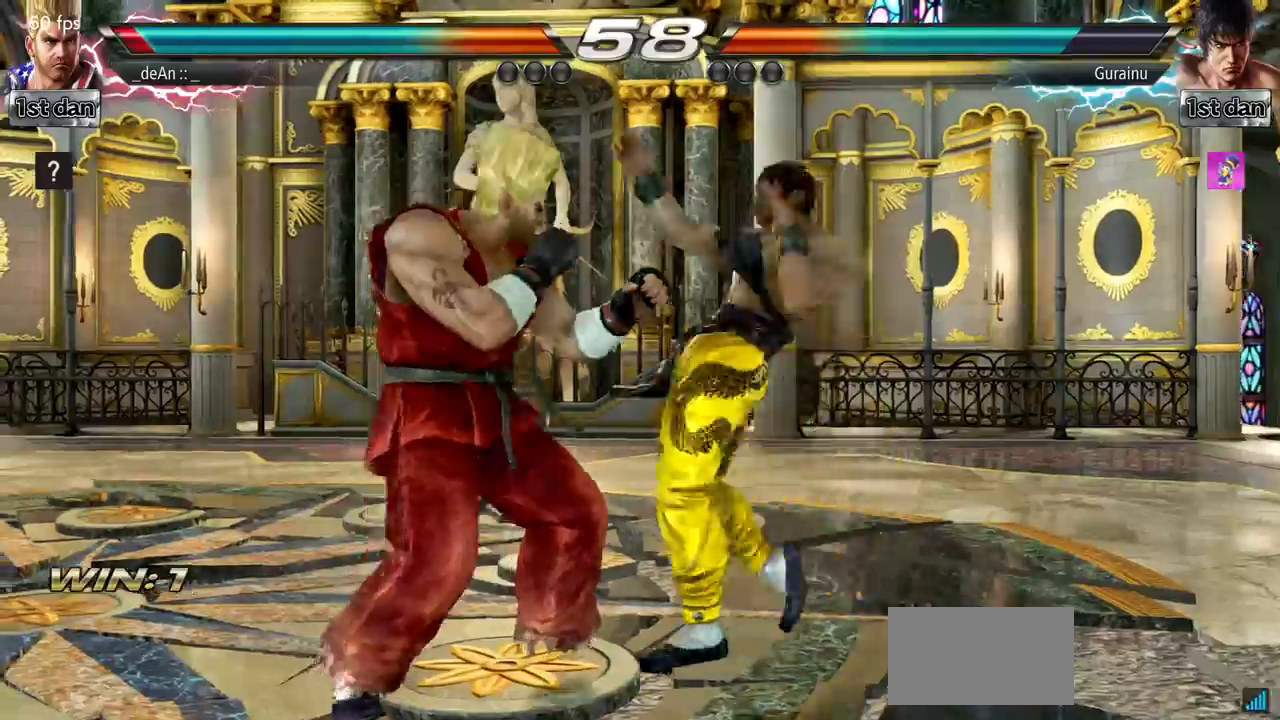
{"buttons": [], "left_stick": "left", "events": []}
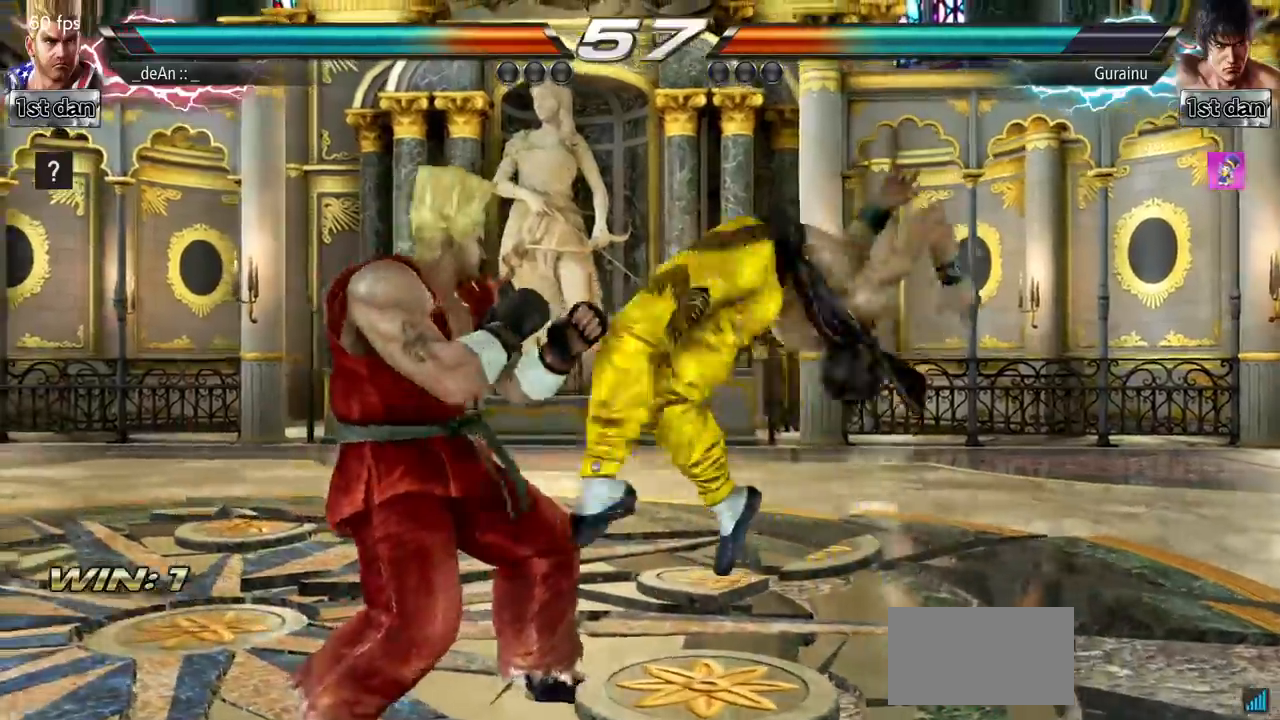
{"buttons": [], "left_stick": "center", "events": [[217, "left_stick", "center"], [267, "left_stick", "down-right"], [300, "TRIANGLE", "down"], [400, "TRIANGLE", "up"], [500, "left_stick", "center"]]}
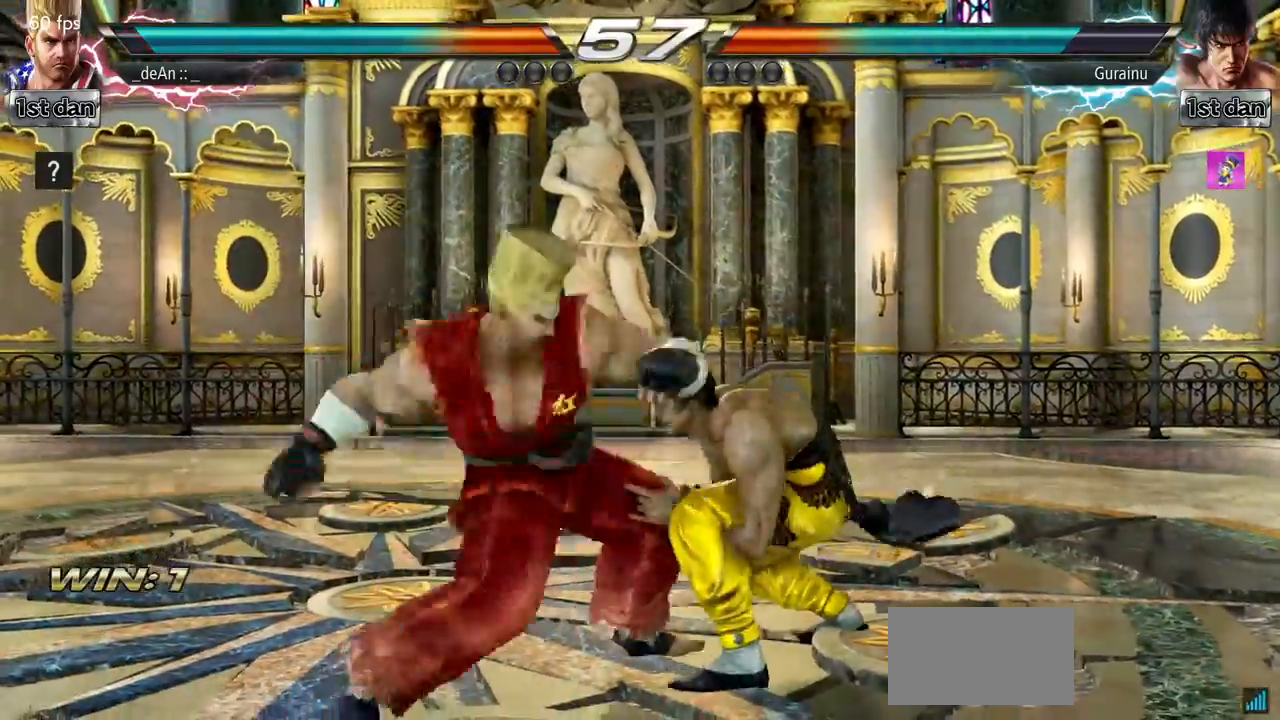
{"buttons": ["TRIANGLE"], "left_stick": "down-left", "events": [[418, "left_stick", "down-left"], [451, "TRIANGLE", "down"]]}
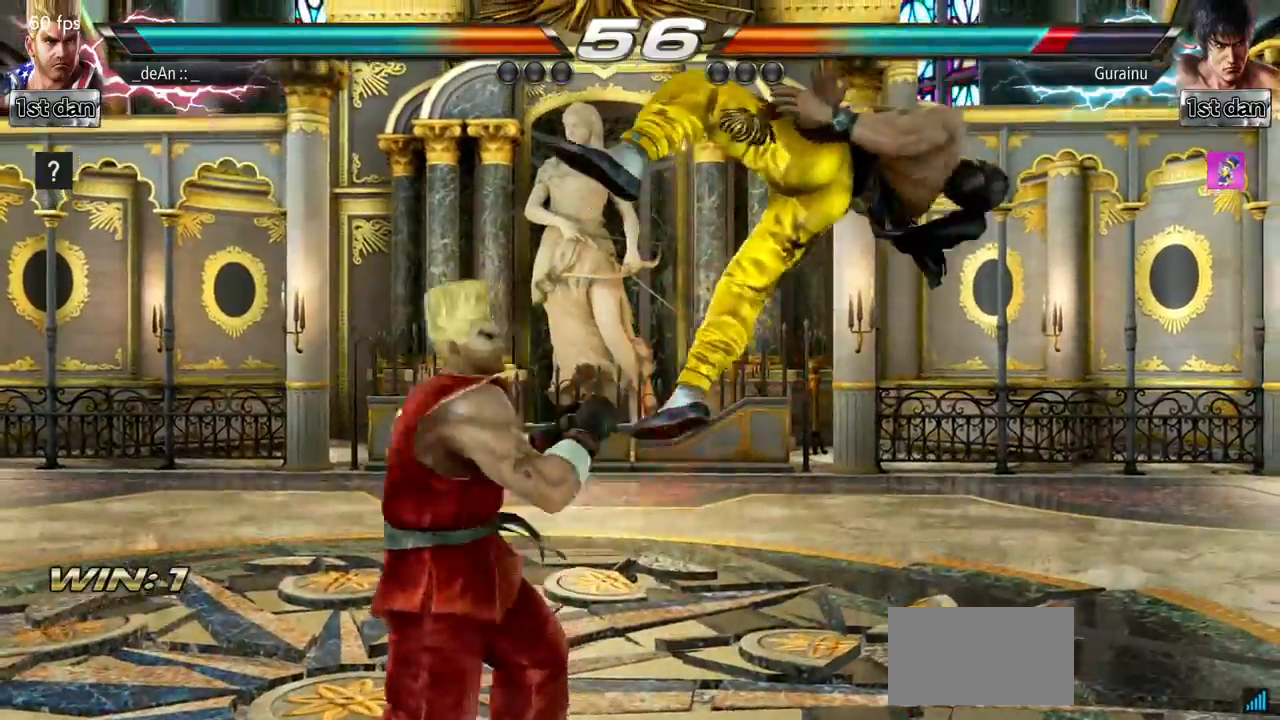
{"buttons": [], "left_stick": "center", "events": [[83, "TRIANGLE", "up"], [117, "left_stick", "center"]]}
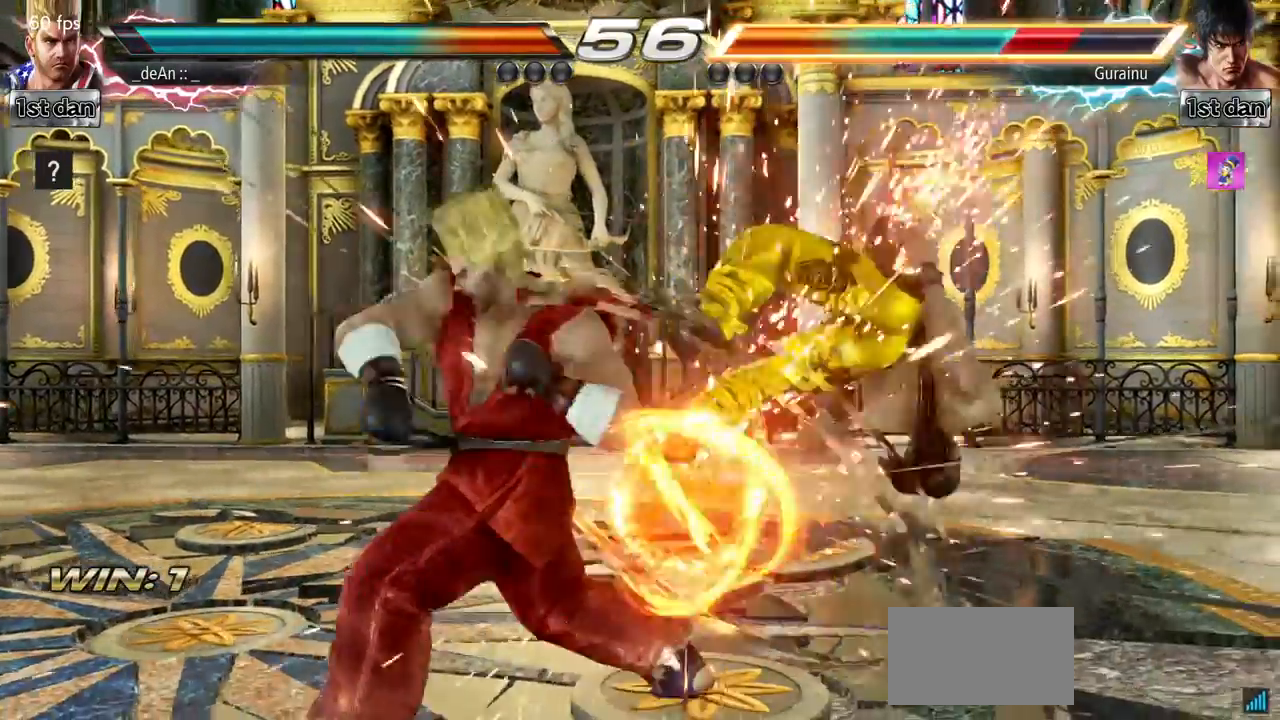
{"buttons": [], "left_stick": "right", "events": [[301, "left_stick", "right"], [351, "left_stick", "center"], [484, "left_stick", "right"]]}
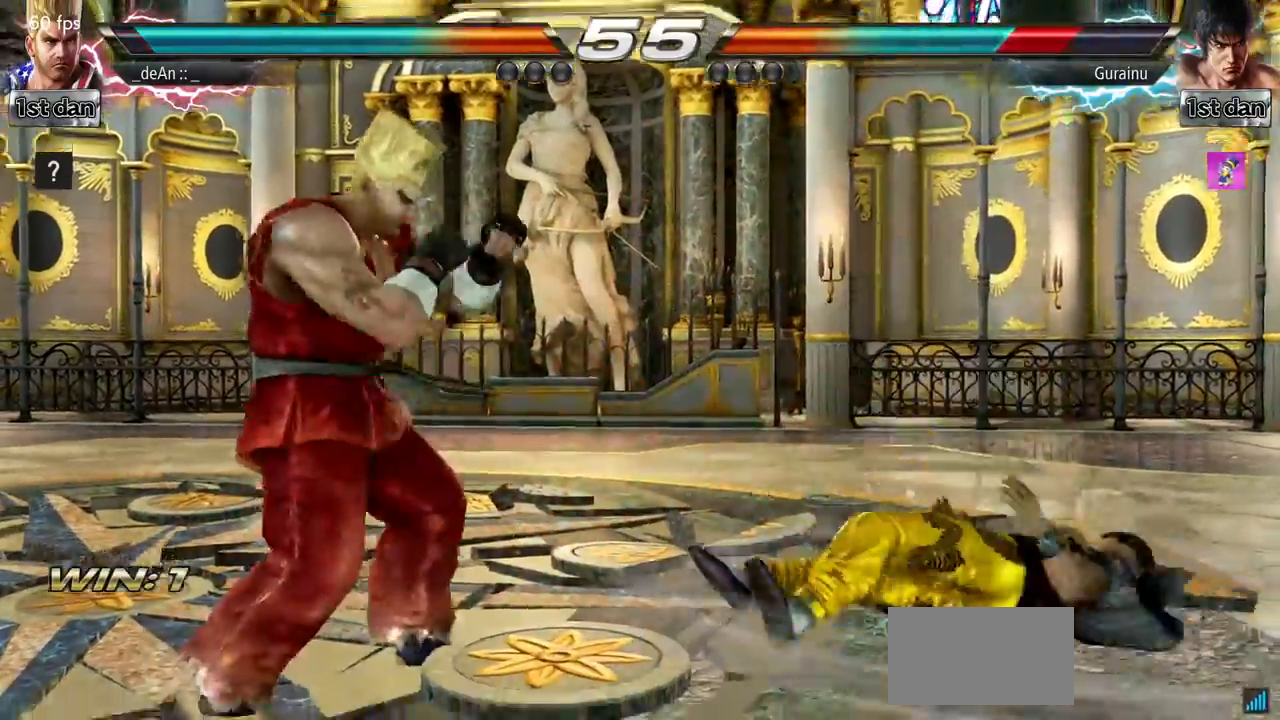
{"buttons": [], "left_stick": "center", "events": [[150, "left_stick", "left"], [200, "CIRCLE", "down"], [350, "CIRCLE", "up"], [500, "left_stick", "center"]]}
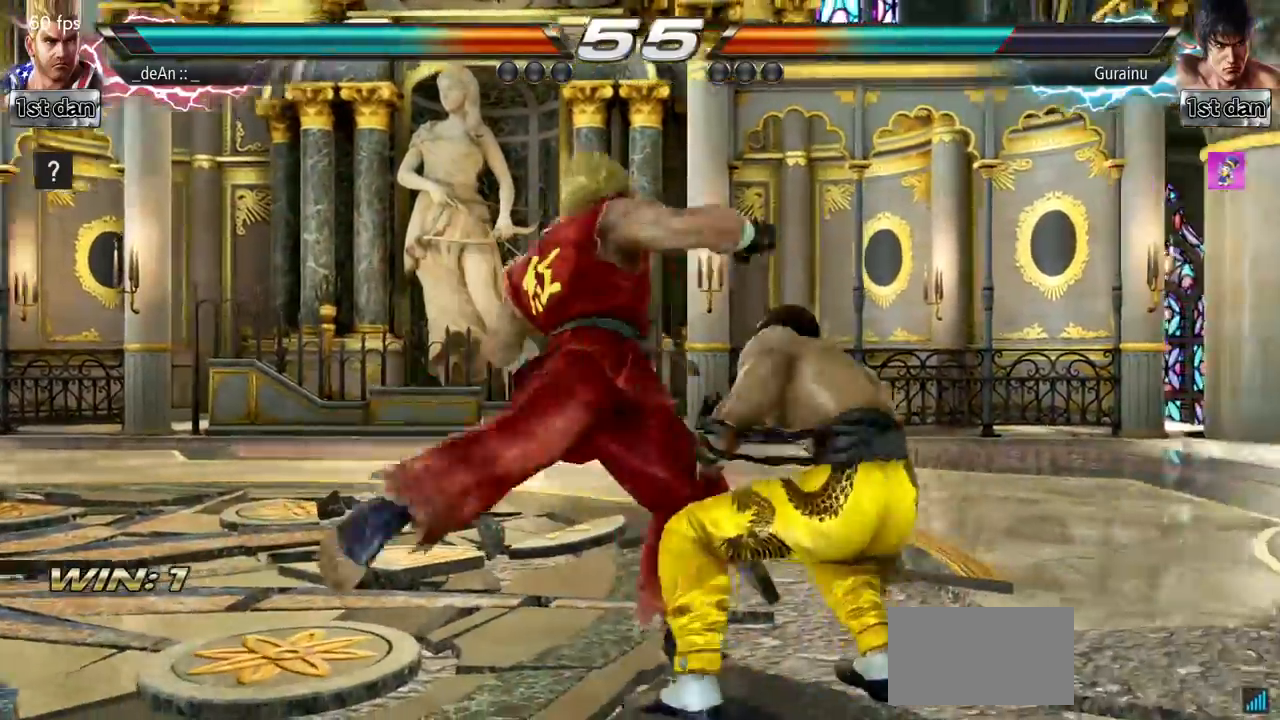
{"buttons": [], "left_stick": "left", "events": [[468, "left_stick", "left"]]}
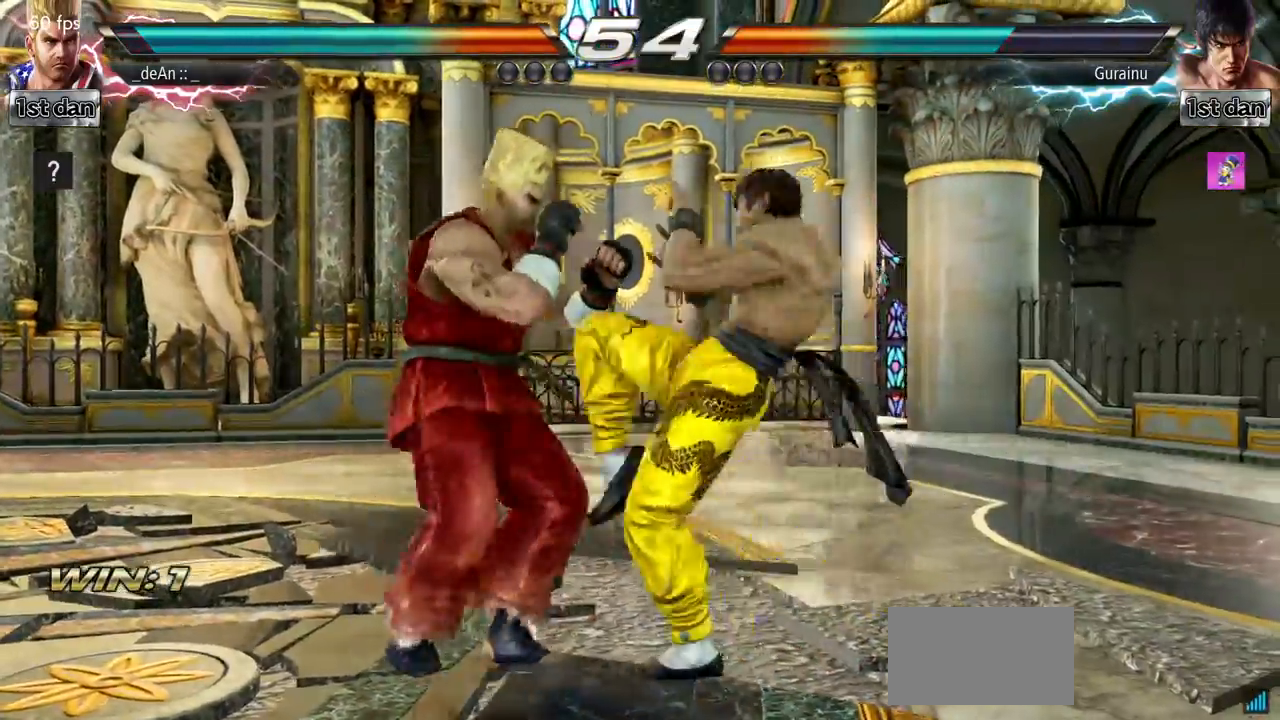
{"buttons": [], "left_stick": "left", "events": []}
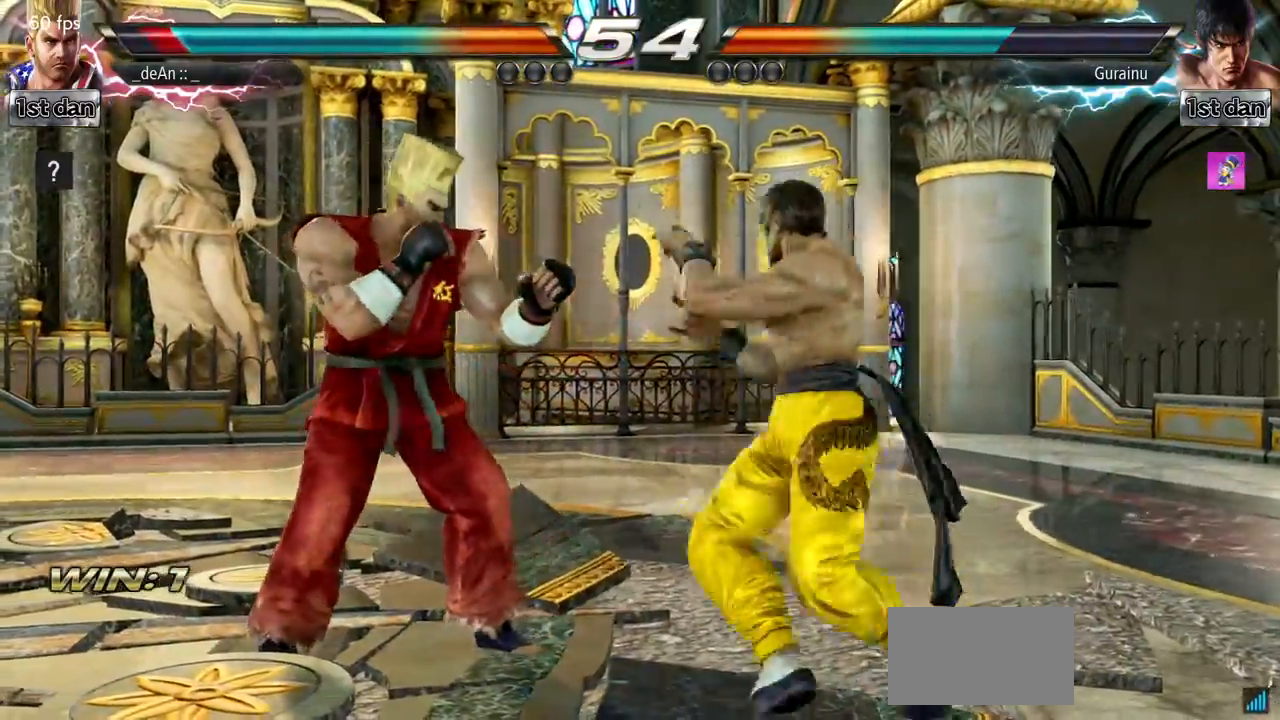
{"buttons": [], "left_stick": "center", "events": [[501, "left_stick", "center"]]}